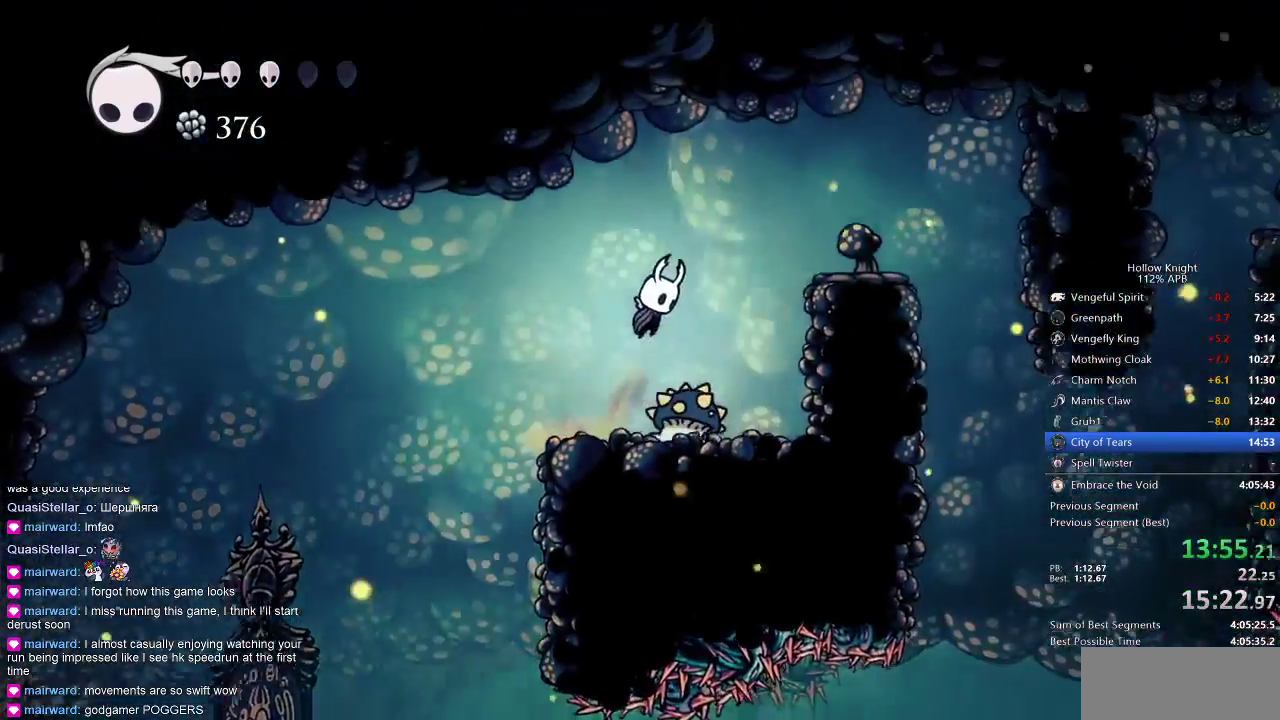
Gameplay with keyboard; each line is a JSON object with the keys held at the frame after it. "events" lists presses ("down") and releases ("up") of "cdash", "dash", "dnail", "down", "heal", "inv", "jump", "left", "nail", "right", "spell" and "up" between this image and that frame as [ms after this image, input, new state], when the widget could be followed in between. No other keys are recorded. Mouse input is not recorded. Key names are as the overlay labels them; some are game actions (e.g. jump) rather than physical keys.
{"keys": ["right"], "events": [[100, "jump", "up"], [133, "down", "down"], [167, "right", "up"], [233, "nail", "down"], [317, "right", "down"], [350, "down", "up"], [450, "nail", "up"]]}
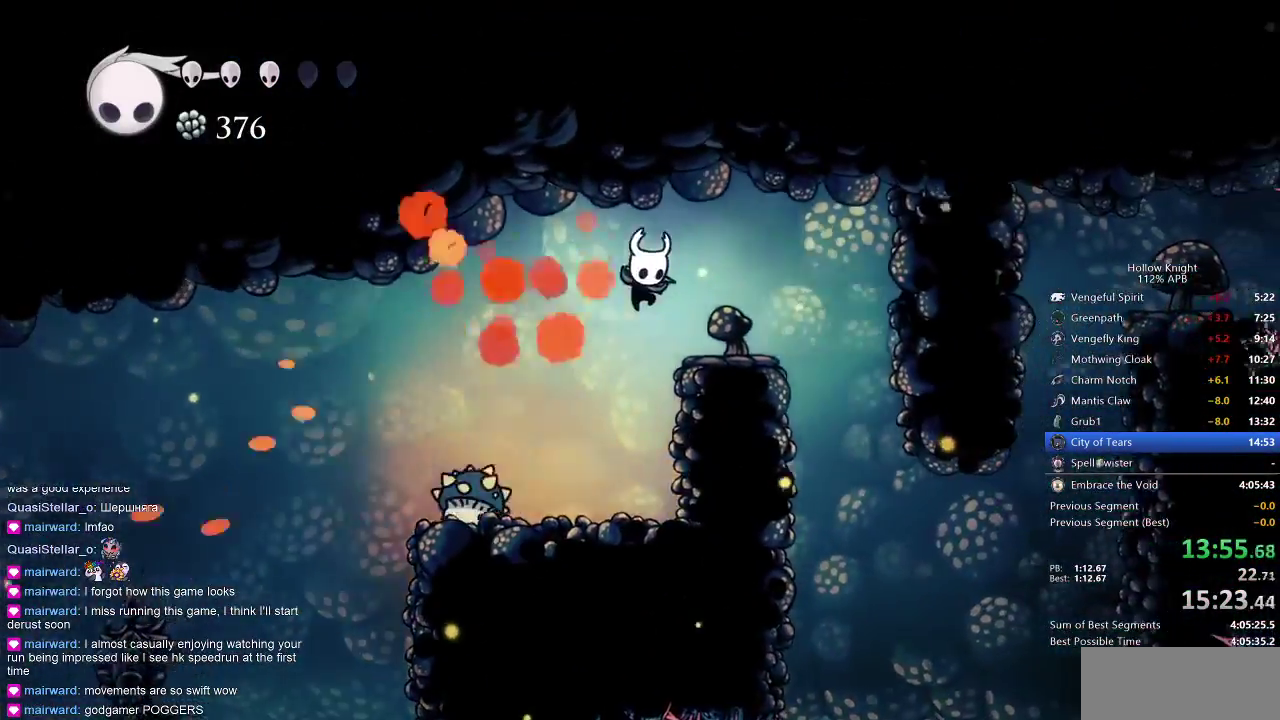
{"keys": ["right"], "events": [[367, "jump", "down"], [450, "jump", "up"]]}
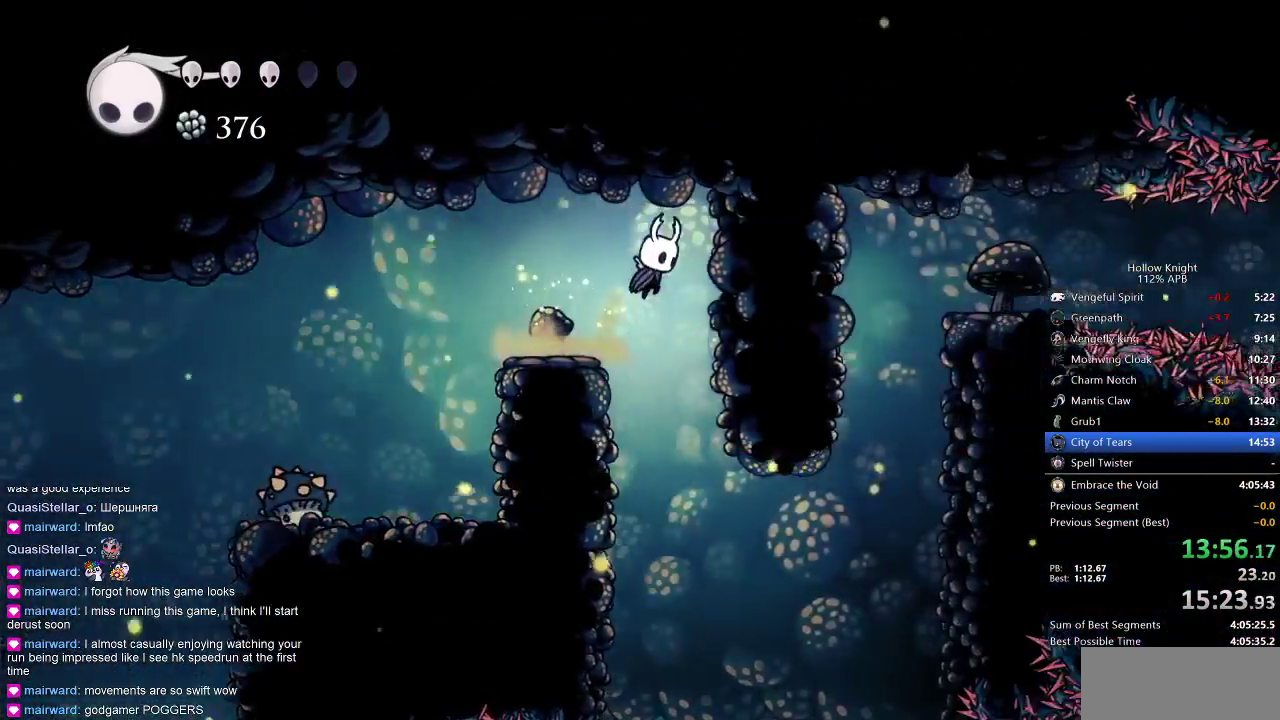
{"keys": ["right"], "events": []}
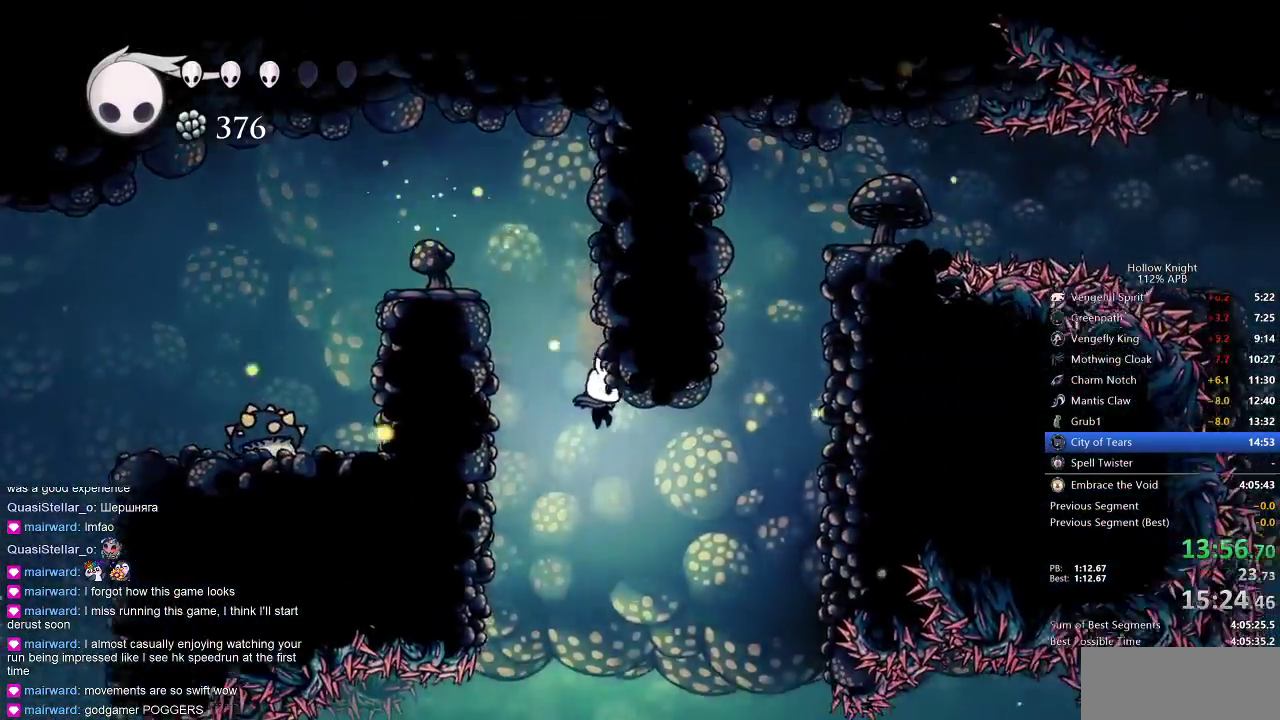
{"keys": ["jump", "right"], "events": [[133, "dash", "down"], [367, "dash", "up"], [450, "jump", "down"]]}
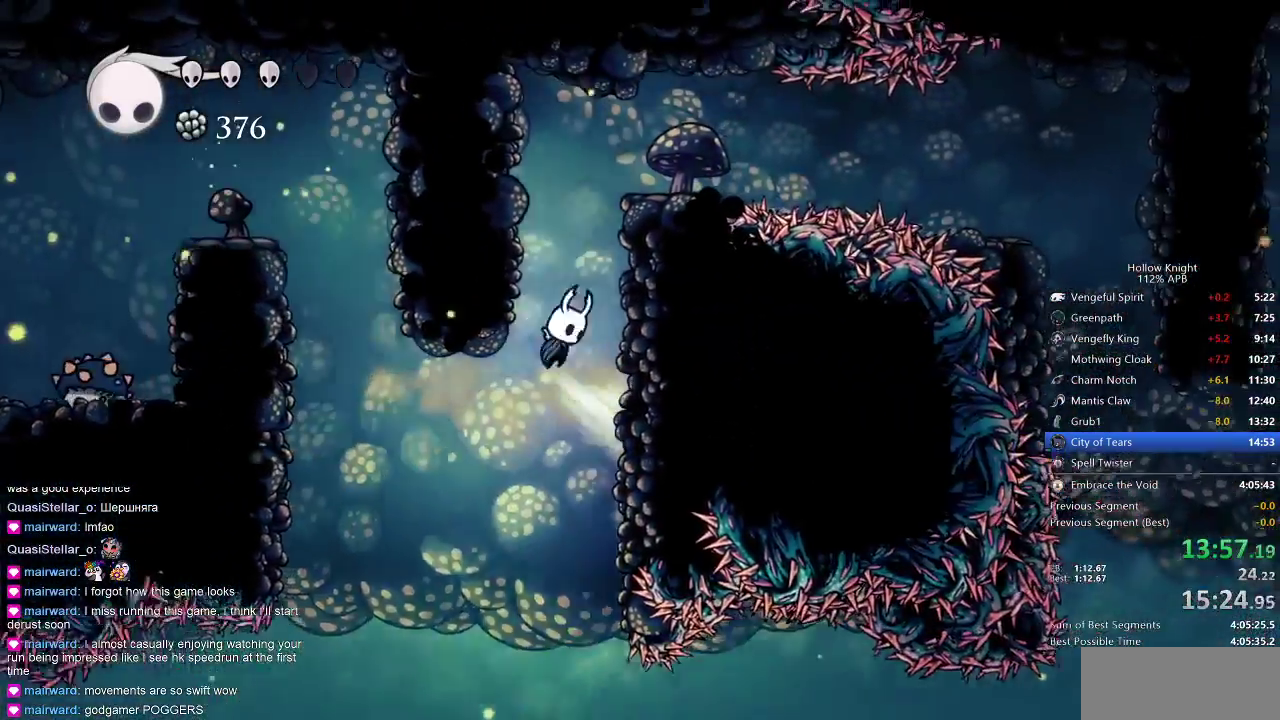
{"keys": ["right"], "events": [[467, "jump", "up"]]}
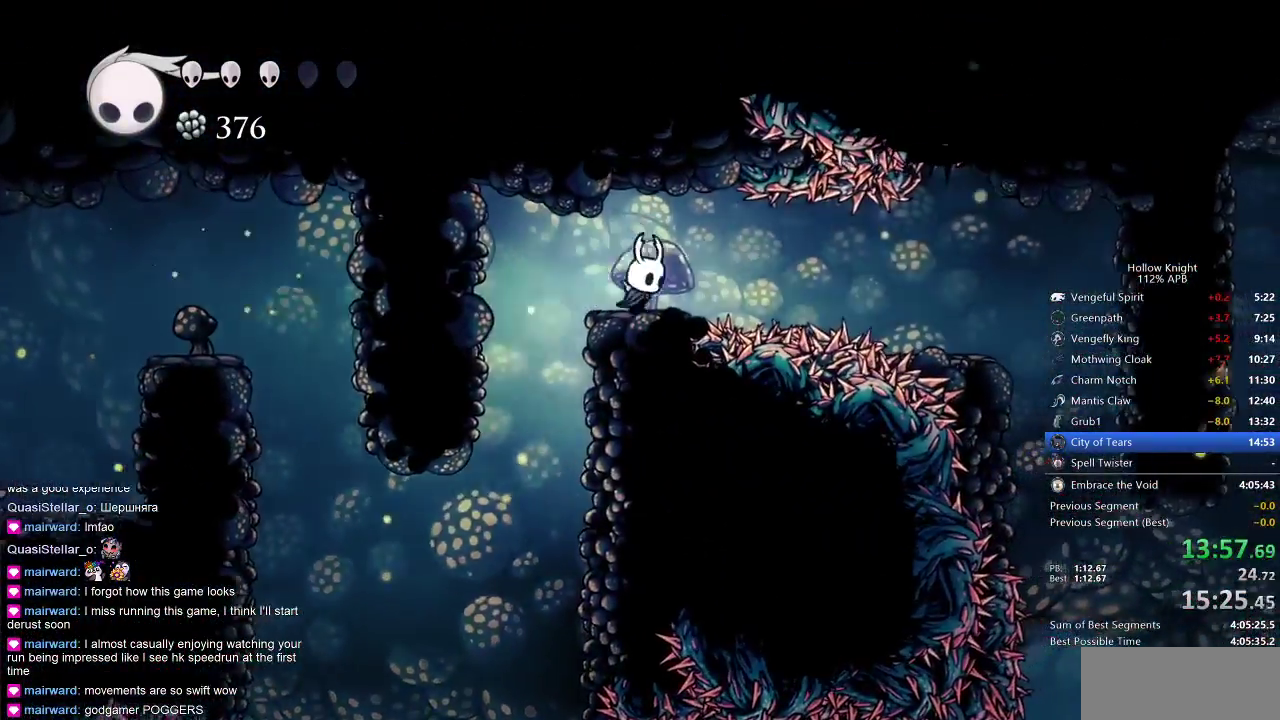
{"keys": ["right"], "events": [[150, "dash", "down"], [233, "dash", "up"]]}
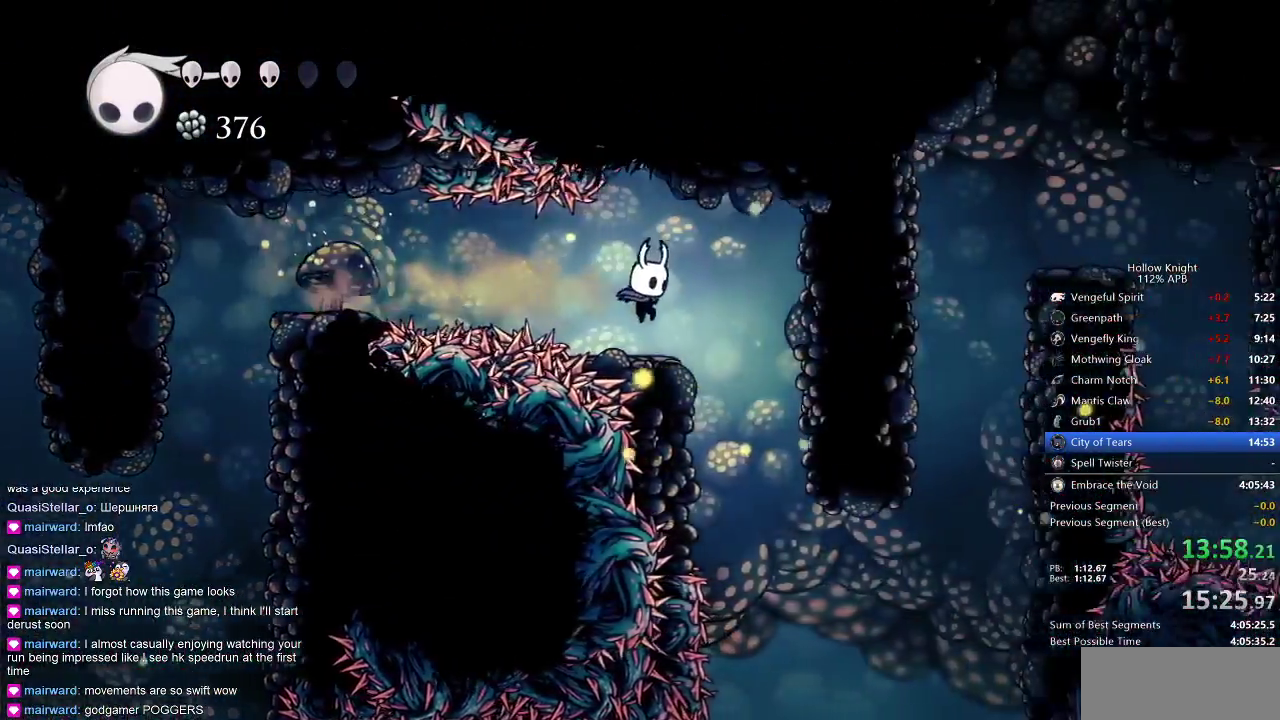
{"keys": ["right"], "events": [[33, "right", "up"], [167, "right", "down"]]}
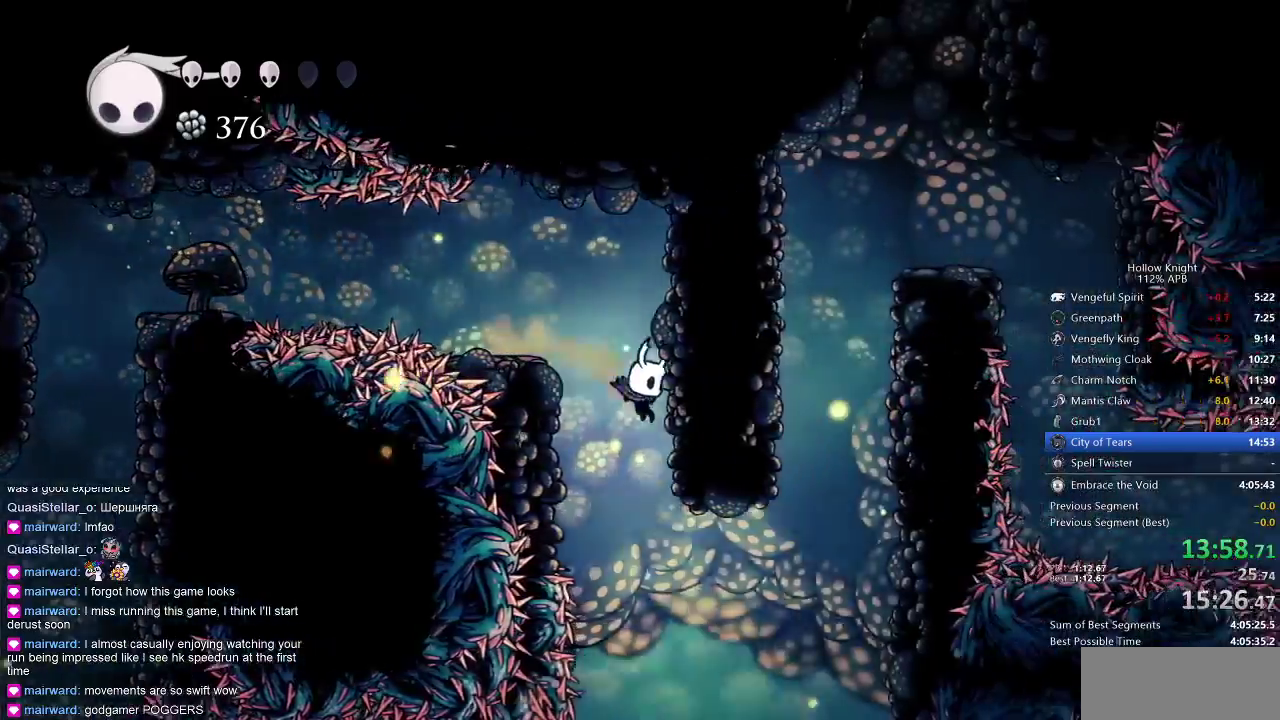
{"keys": ["right"], "events": [[67, "right", "up"], [133, "right", "down"]]}
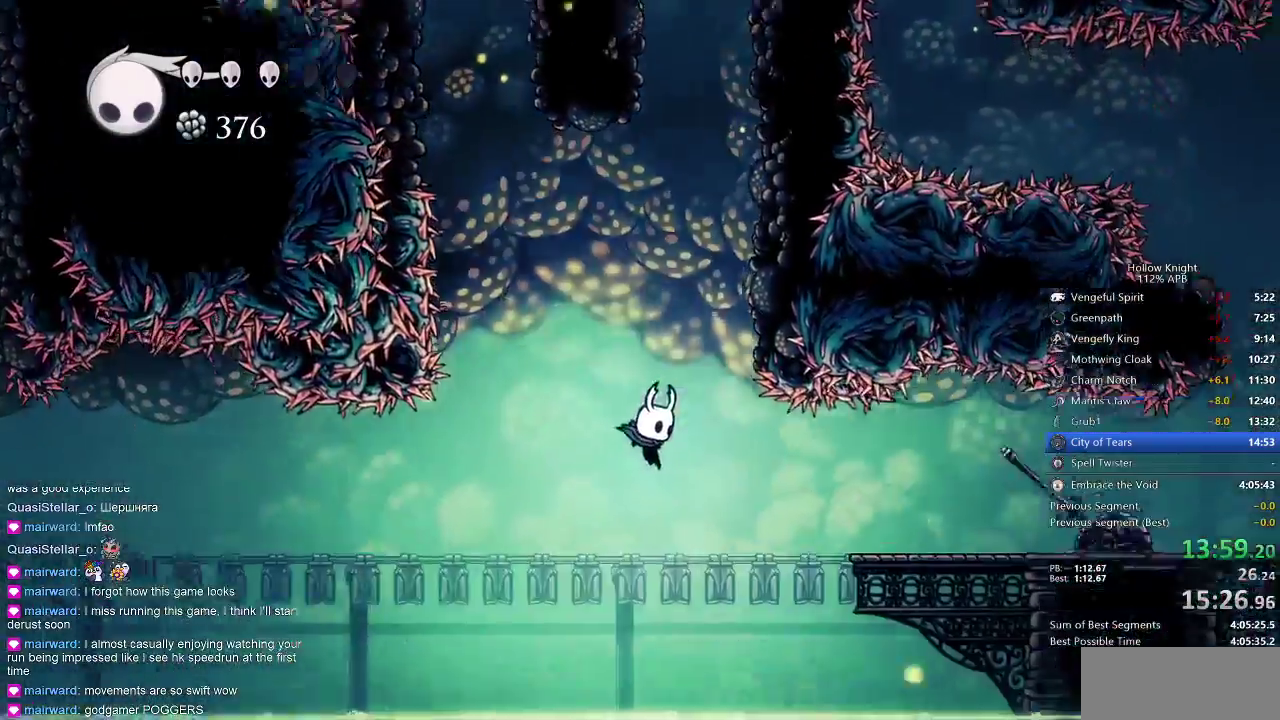
{"keys": ["right"], "events": [[50, "dash", "down"], [200, "dash", "up"]]}
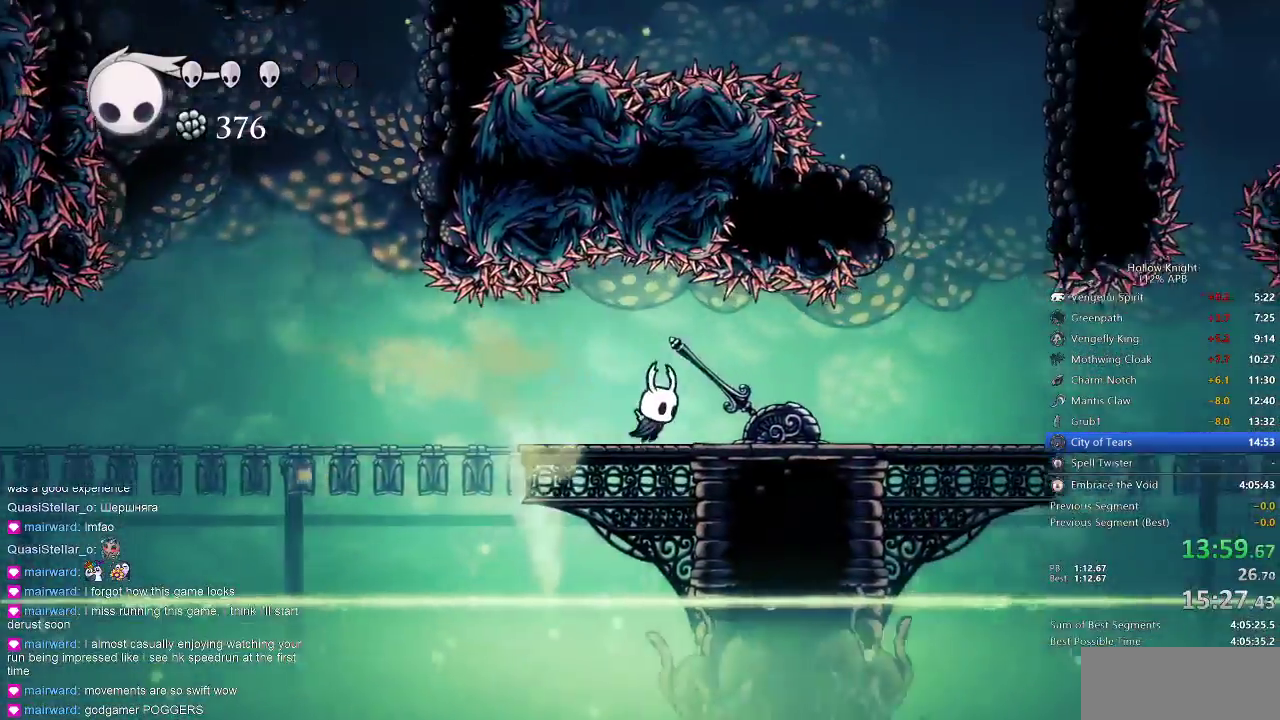
{"keys": ["jump"], "events": [[133, "dash", "down"], [250, "dash", "up"], [400, "right", "up"], [467, "jump", "down"]]}
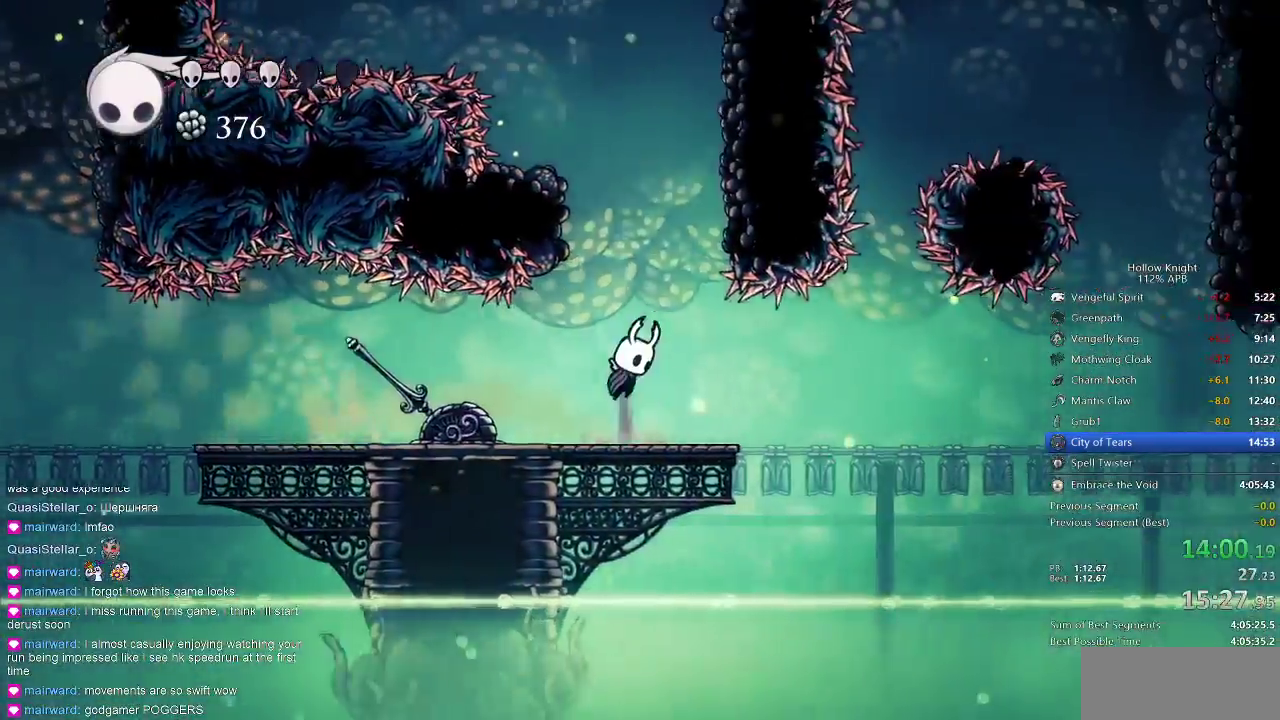
{"keys": ["jump", "right"], "events": [[100, "right", "down"], [367, "jump", "up"], [417, "jump", "down"]]}
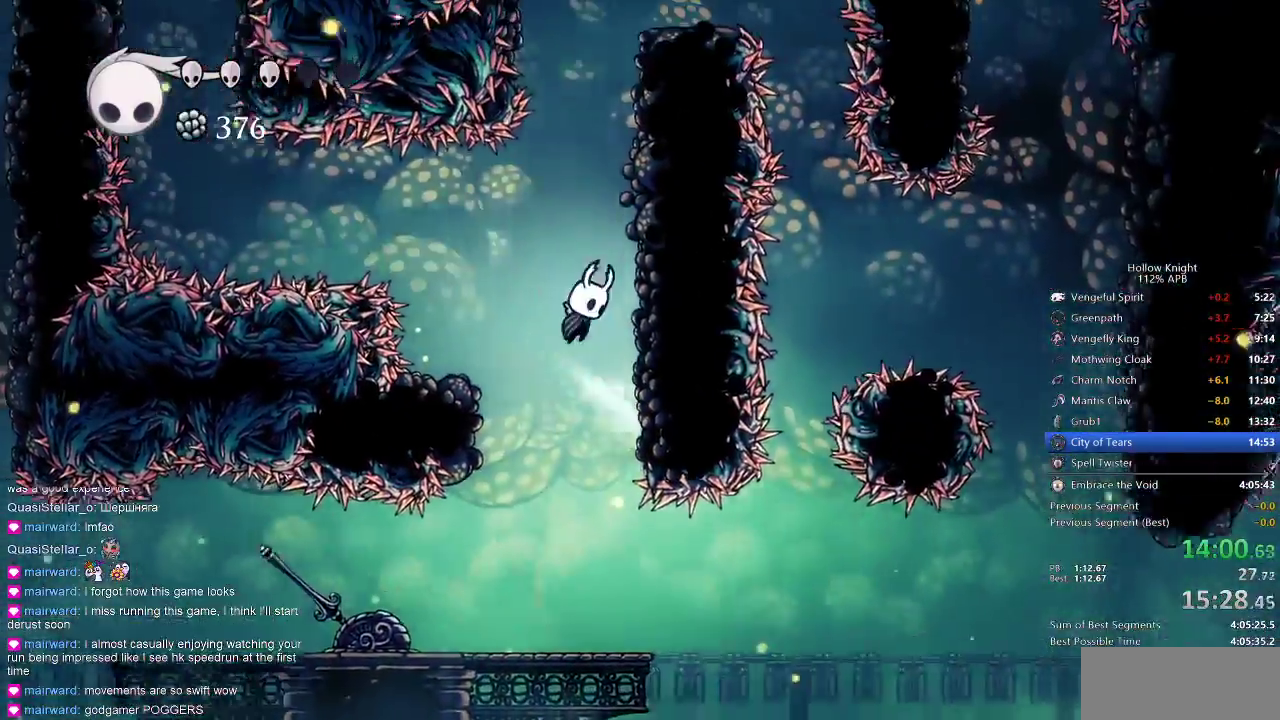
{"keys": ["jump", "right"], "events": [[200, "jump", "up"], [283, "jump", "down"]]}
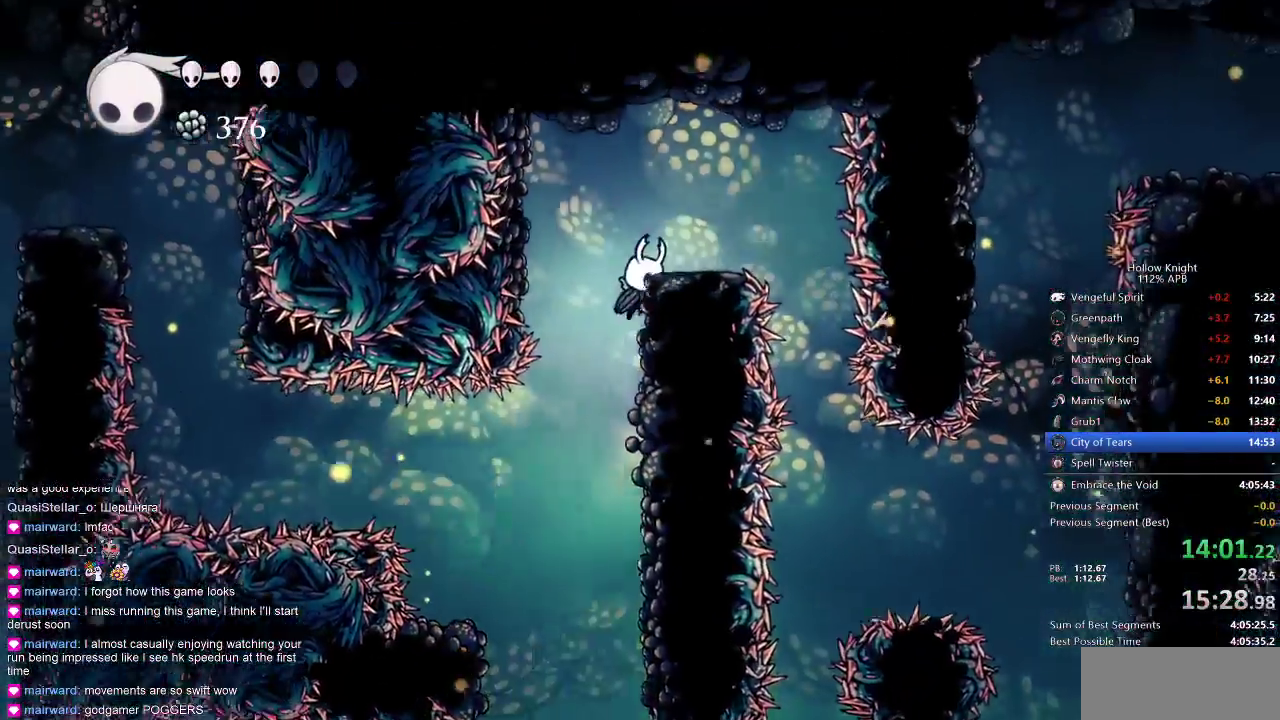
{"keys": ["right"], "events": [[167, "jump", "up"], [250, "right", "up"], [333, "right", "down"]]}
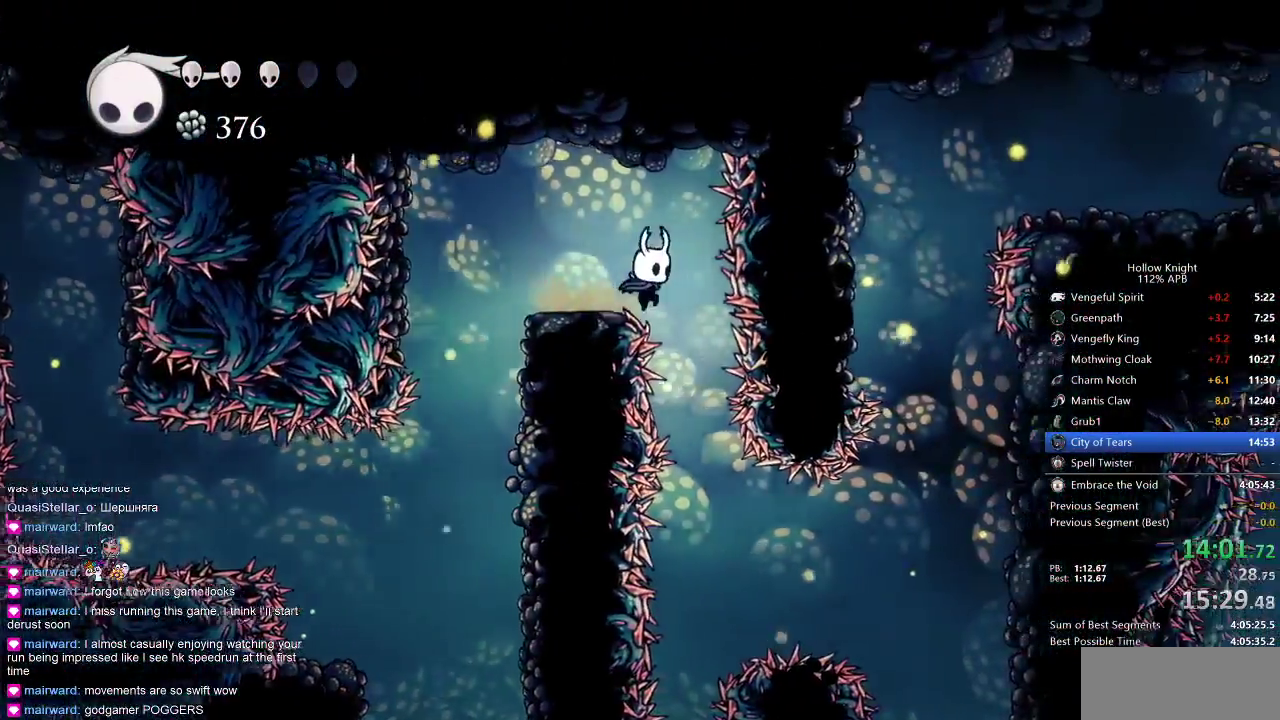
{"keys": ["right"], "events": [[200, "right", "up"], [400, "right", "down"]]}
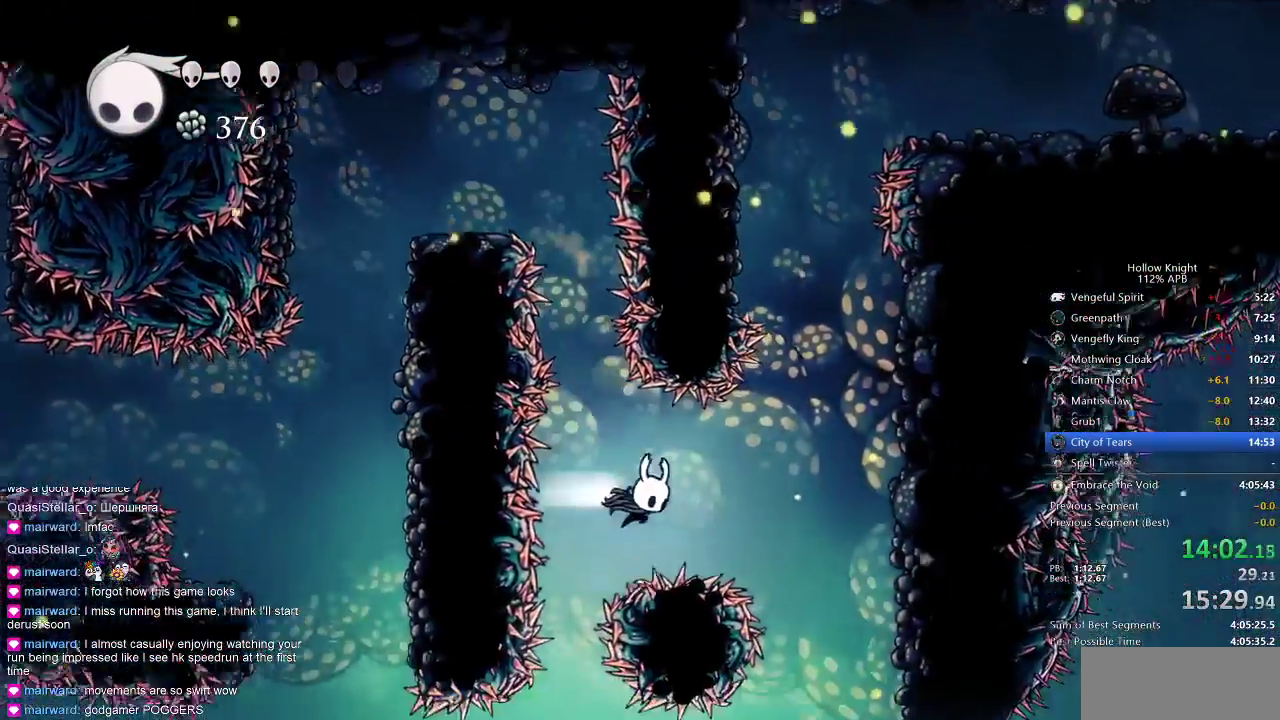
{"keys": ["jump", "right"], "events": [[67, "dash", "down"], [400, "dash", "up"], [433, "jump", "down"]]}
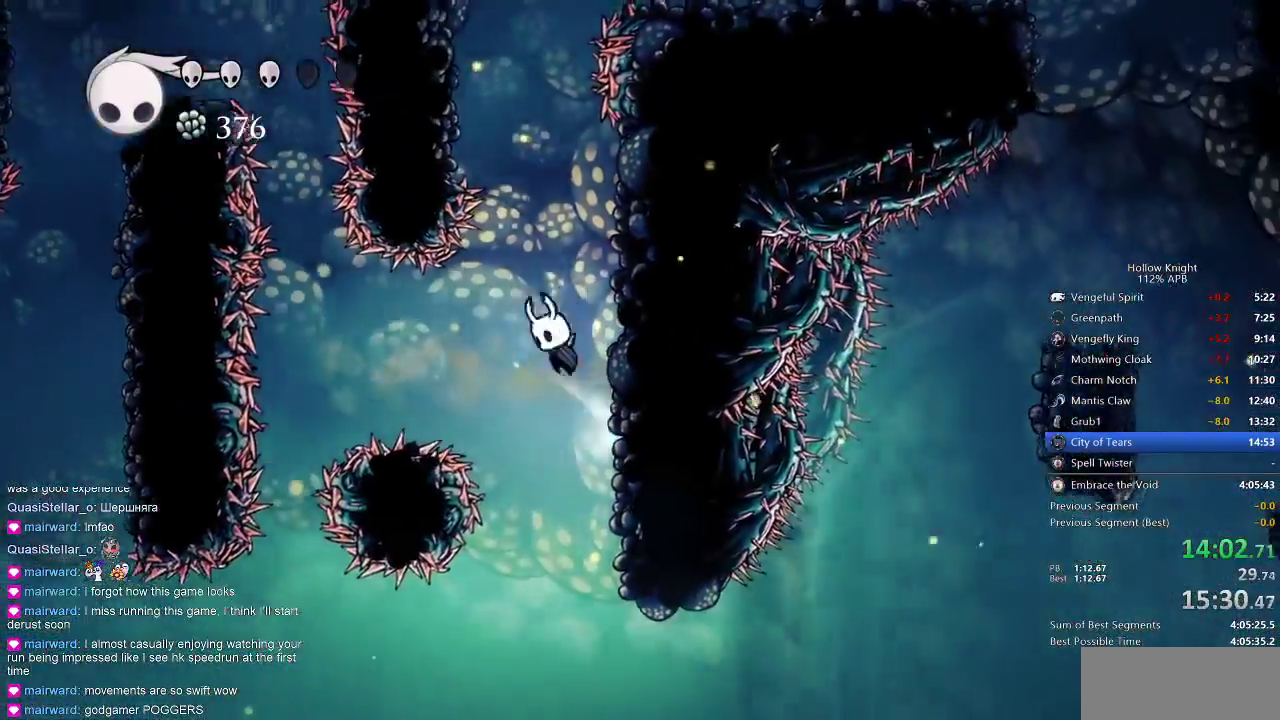
{"keys": ["jump", "left"], "events": [[267, "jump", "up"], [333, "jump", "down"], [333, "left", "down"], [367, "right", "up"]]}
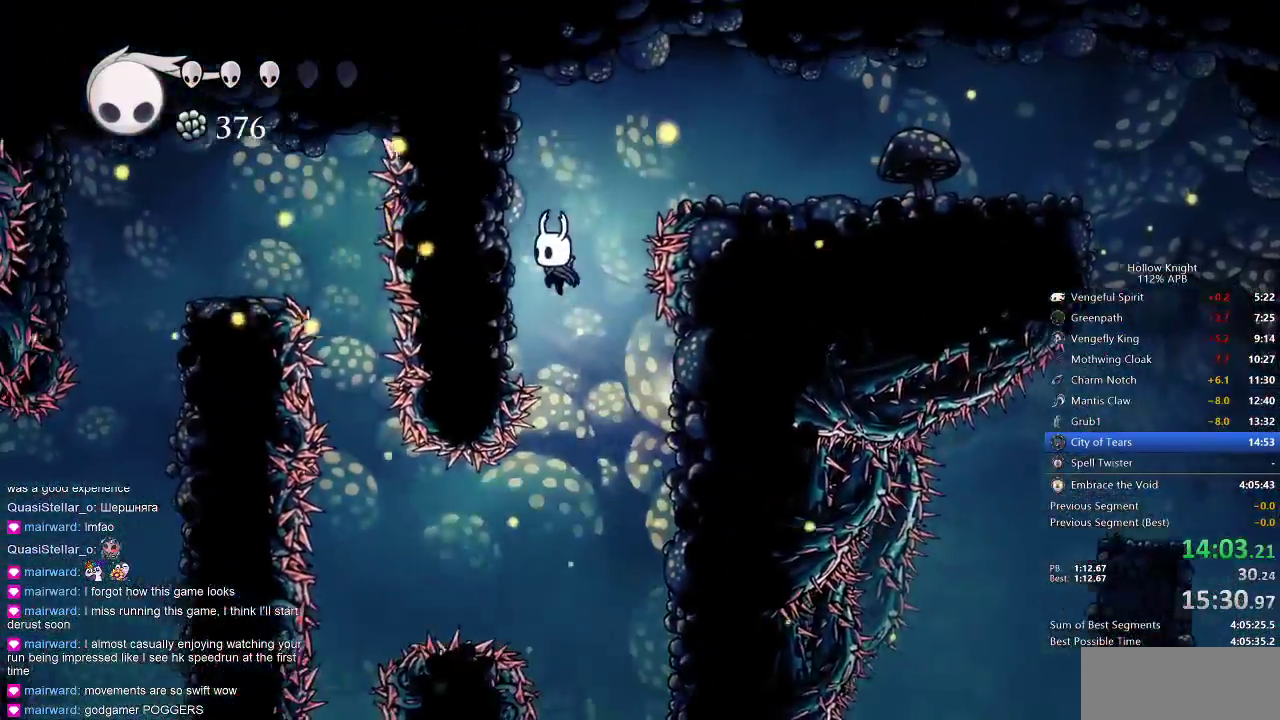
{"keys": ["right"], "events": [[83, "left", "up"], [83, "right", "down"], [267, "dash", "down"], [367, "jump", "up"], [400, "dash", "up"]]}
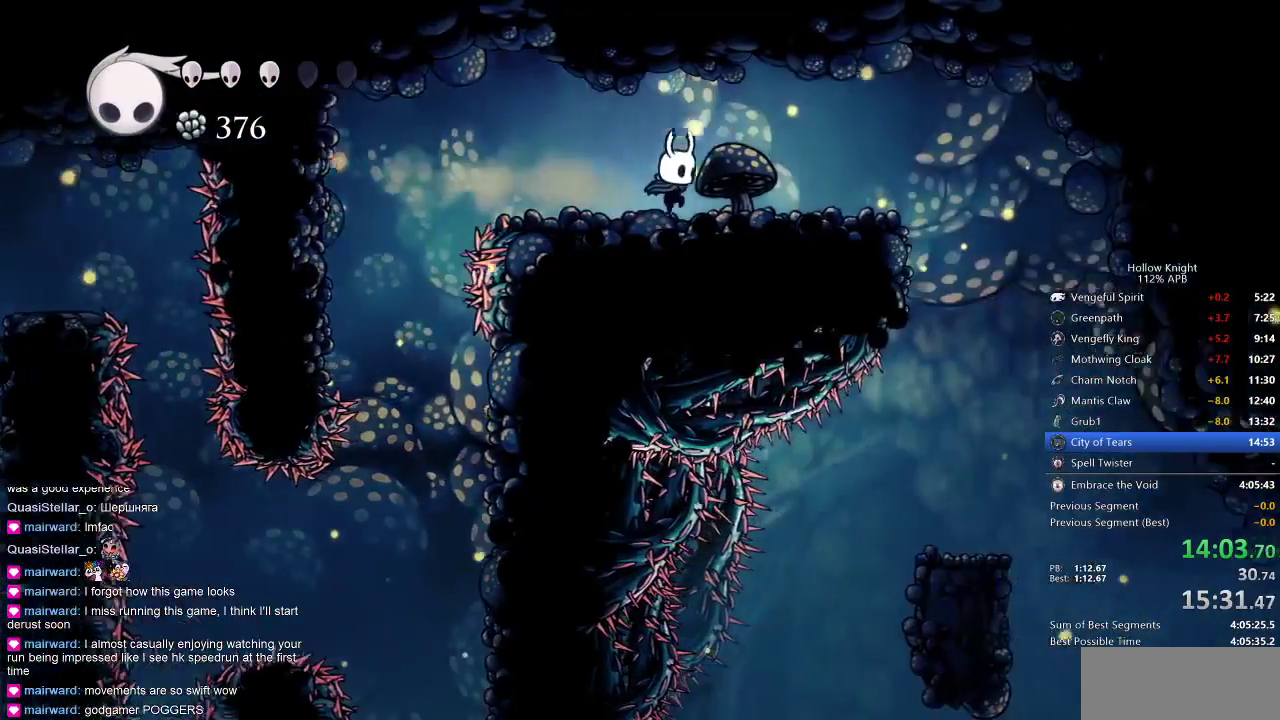
{"keys": ["right"], "events": [[283, "dash", "down"], [433, "dash", "up"]]}
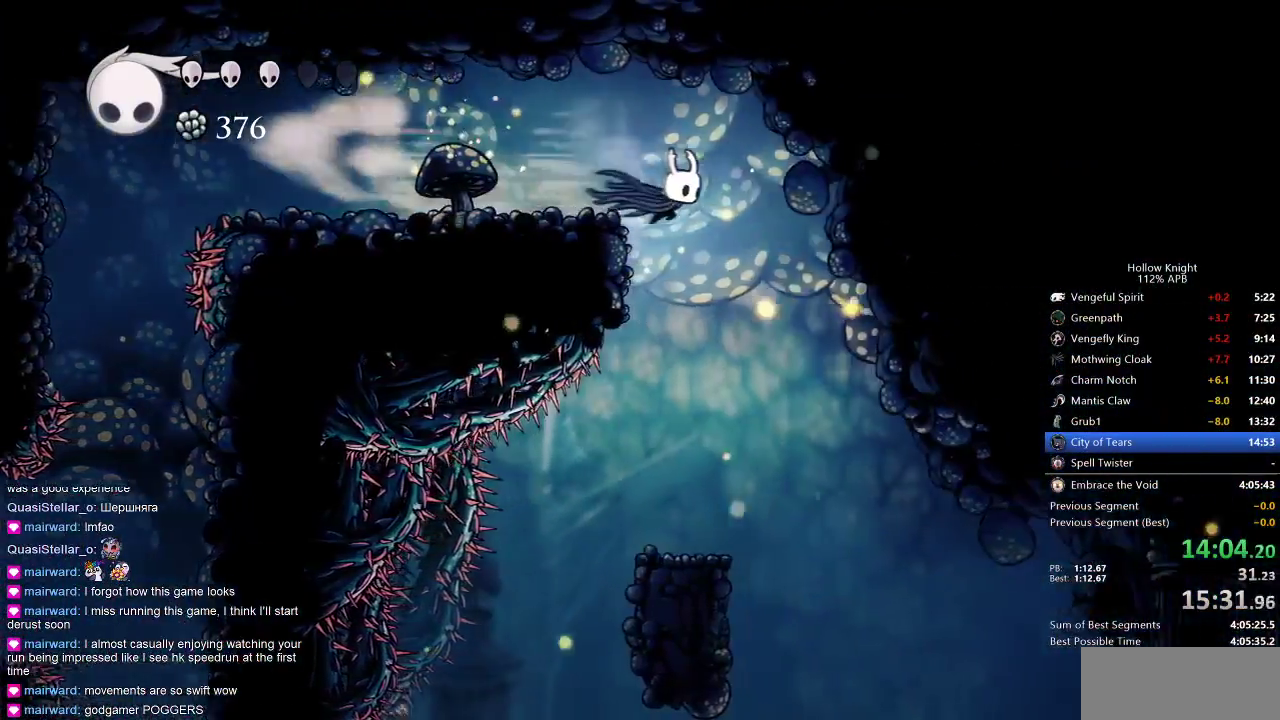
{"keys": ["right"], "events": [[167, "right", "up"], [250, "right", "down"]]}
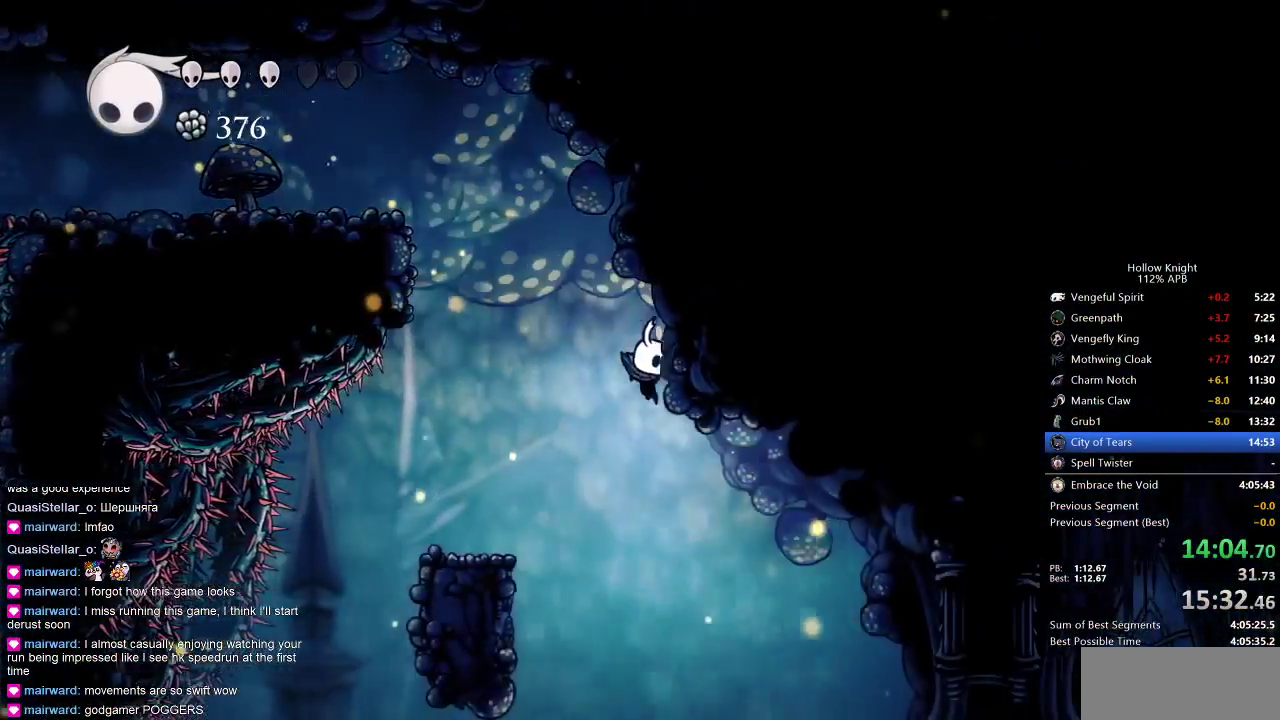
{"keys": ["dash", "right"], "events": [[483, "dash", "down"]]}
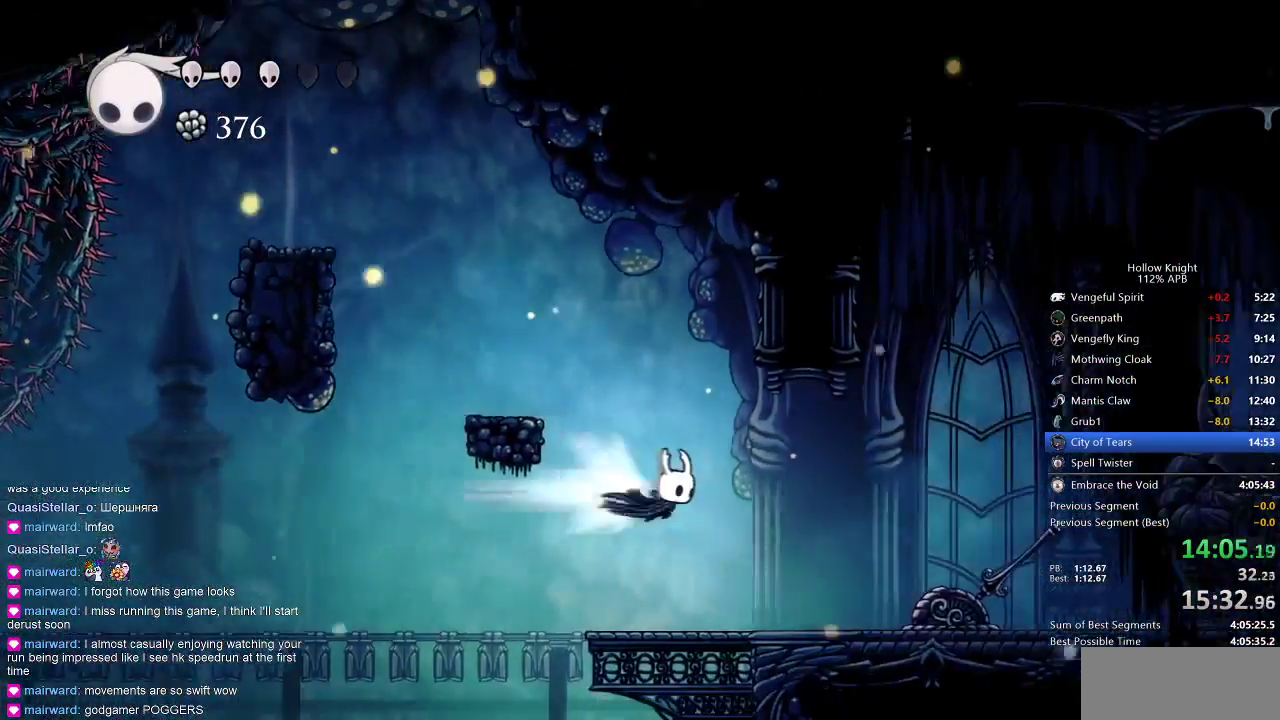
{"keys": ["right"], "events": [[117, "dash", "up"]]}
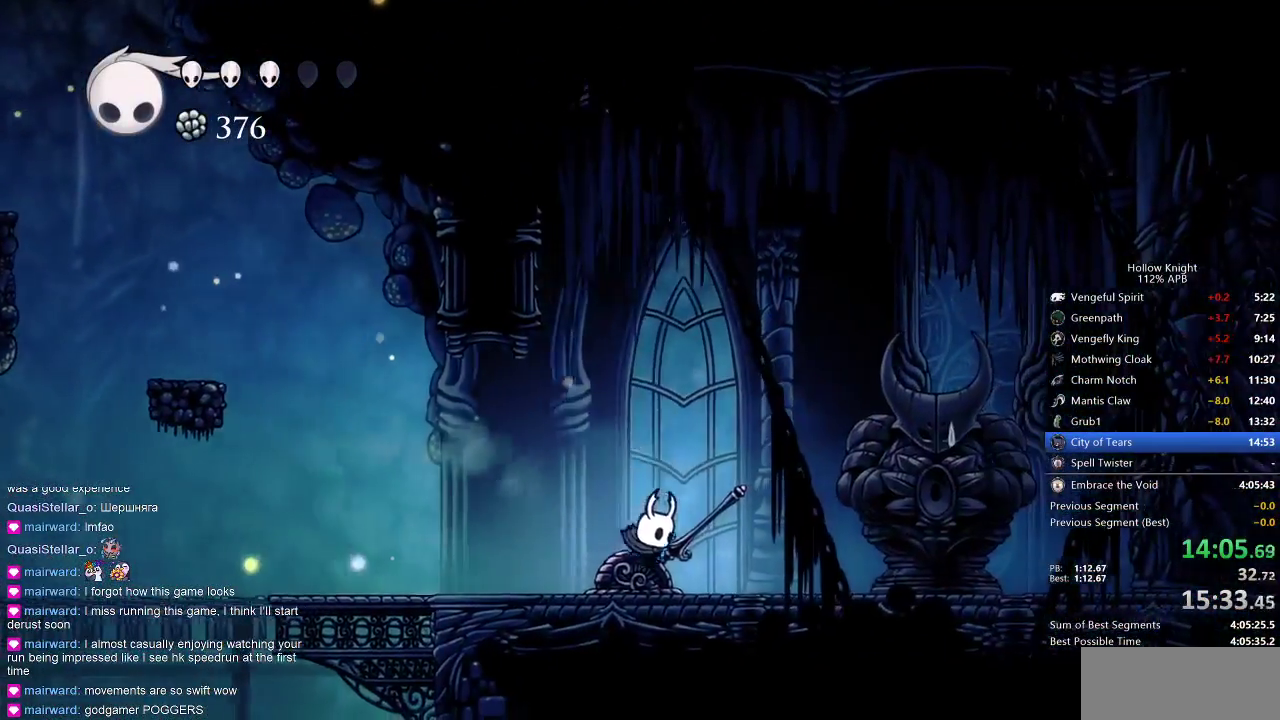
{"keys": ["down"], "events": [[117, "dash", "down"], [233, "dash", "up"], [483, "down", "down"], [483, "right", "up"]]}
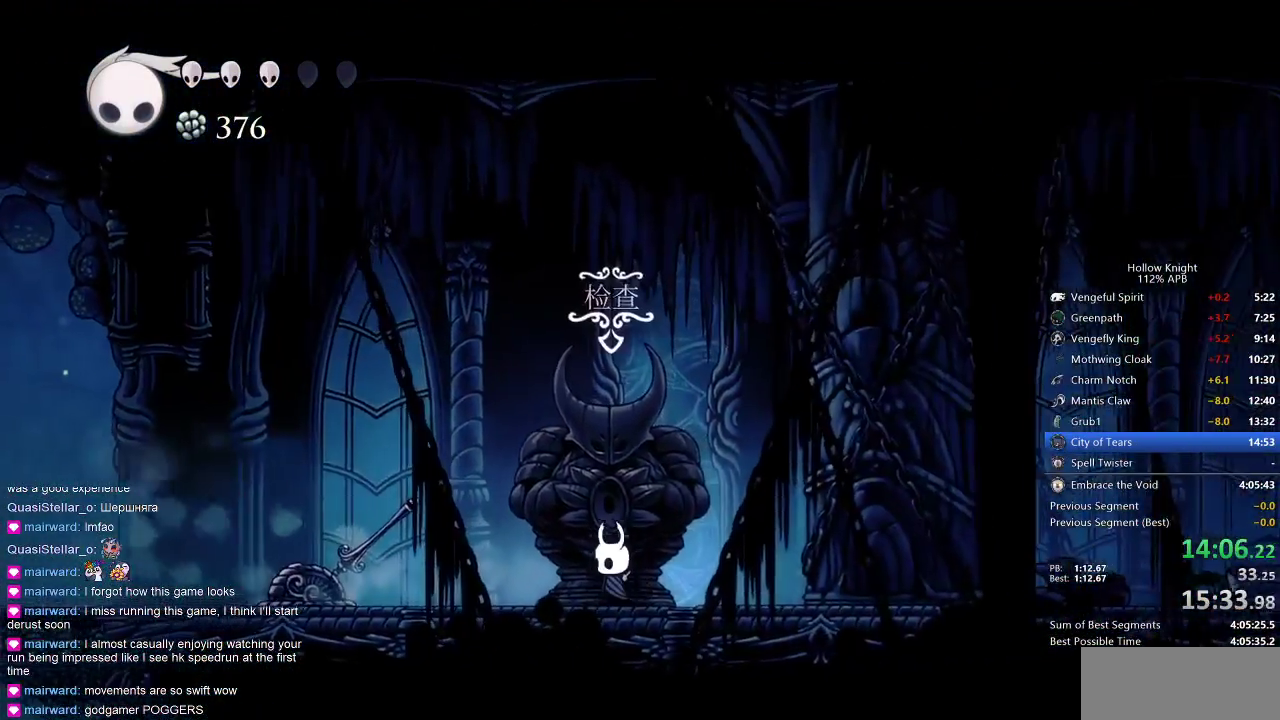
{"keys": [], "events": [[33, "down", "up"]]}
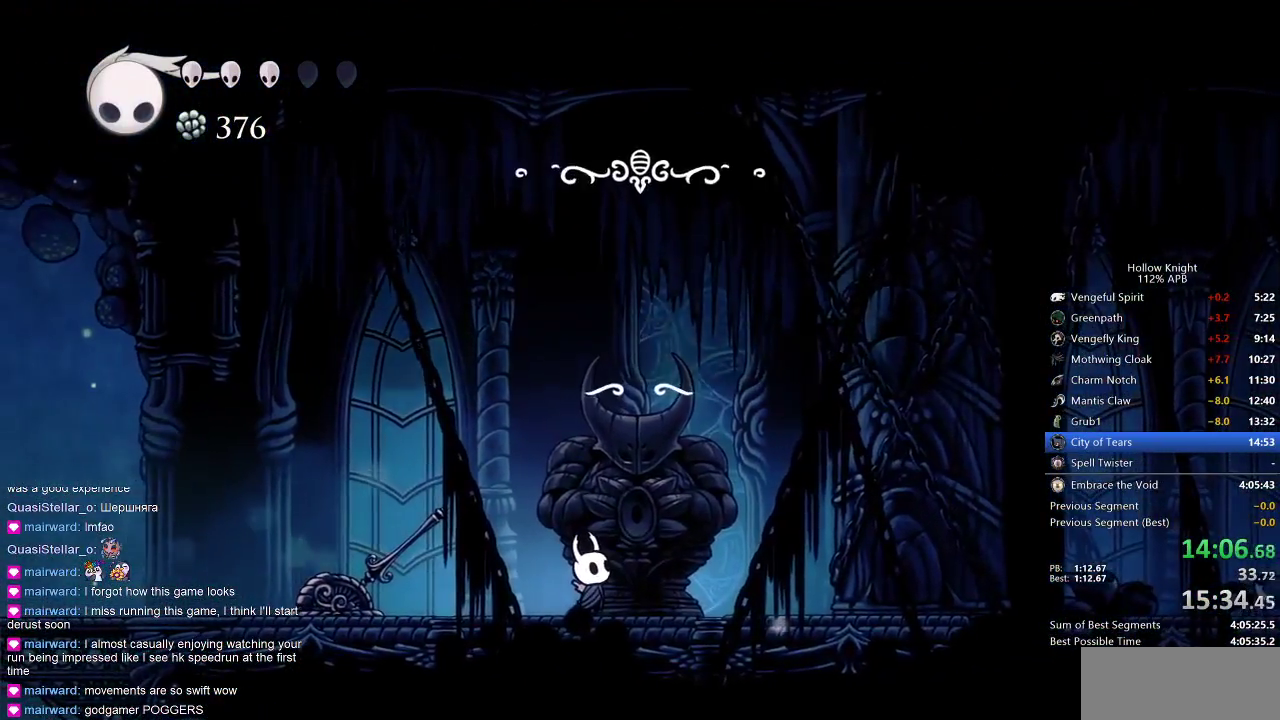
{"keys": [], "events": []}
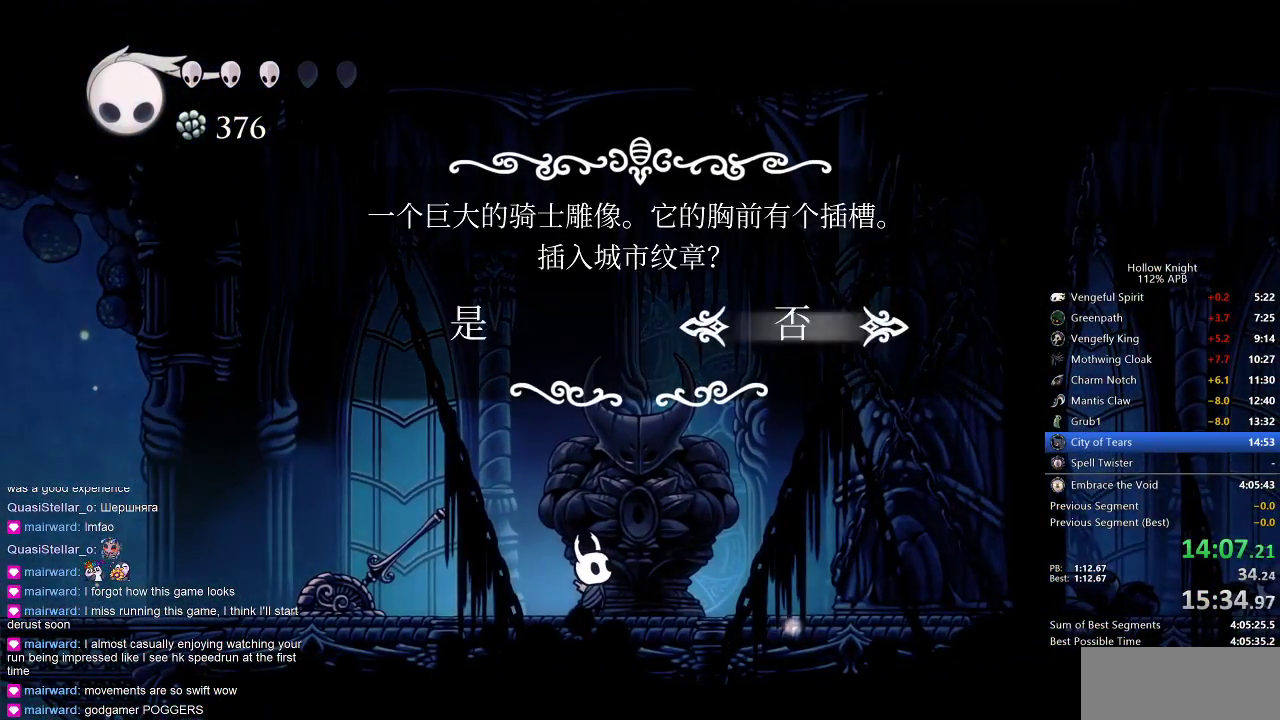
{"keys": [], "events": [[50, "left", "down"], [150, "jump", "down"], [150, "left", "up"], [183, "jump", "up"]]}
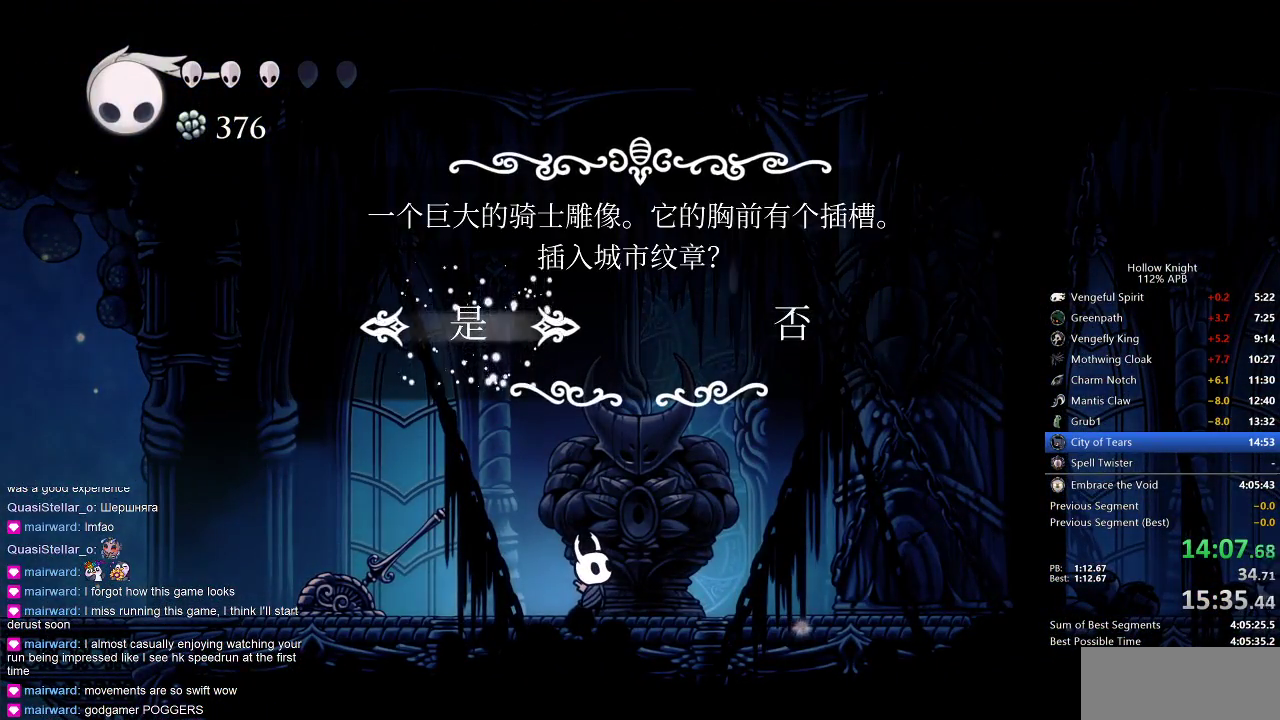
{"keys": [], "events": []}
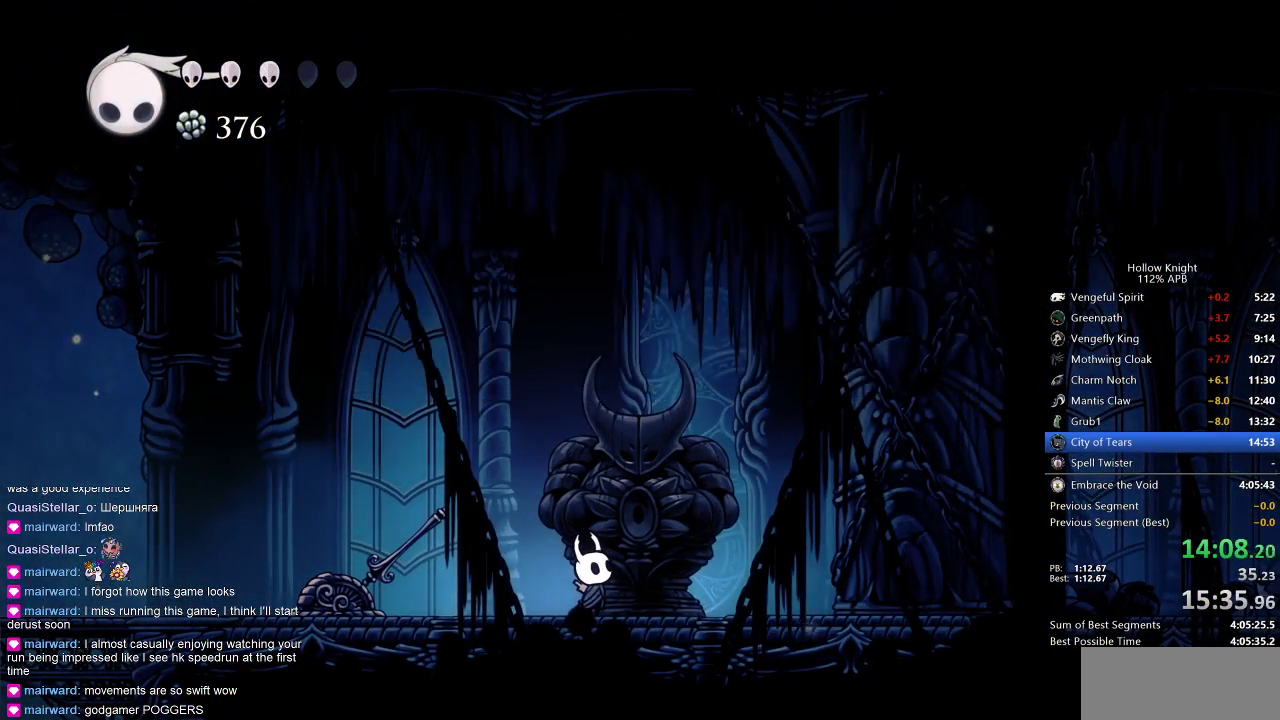
{"keys": ["right"], "events": [[233, "right", "down"]]}
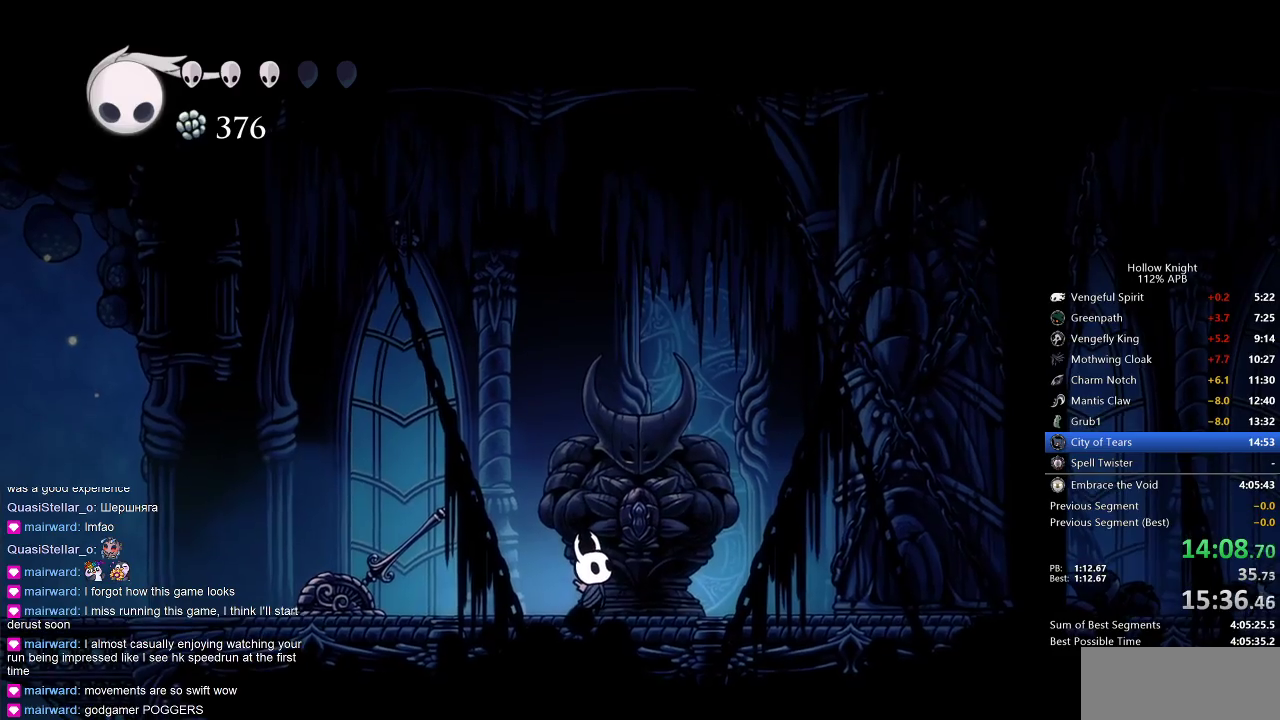
{"keys": ["right"], "events": []}
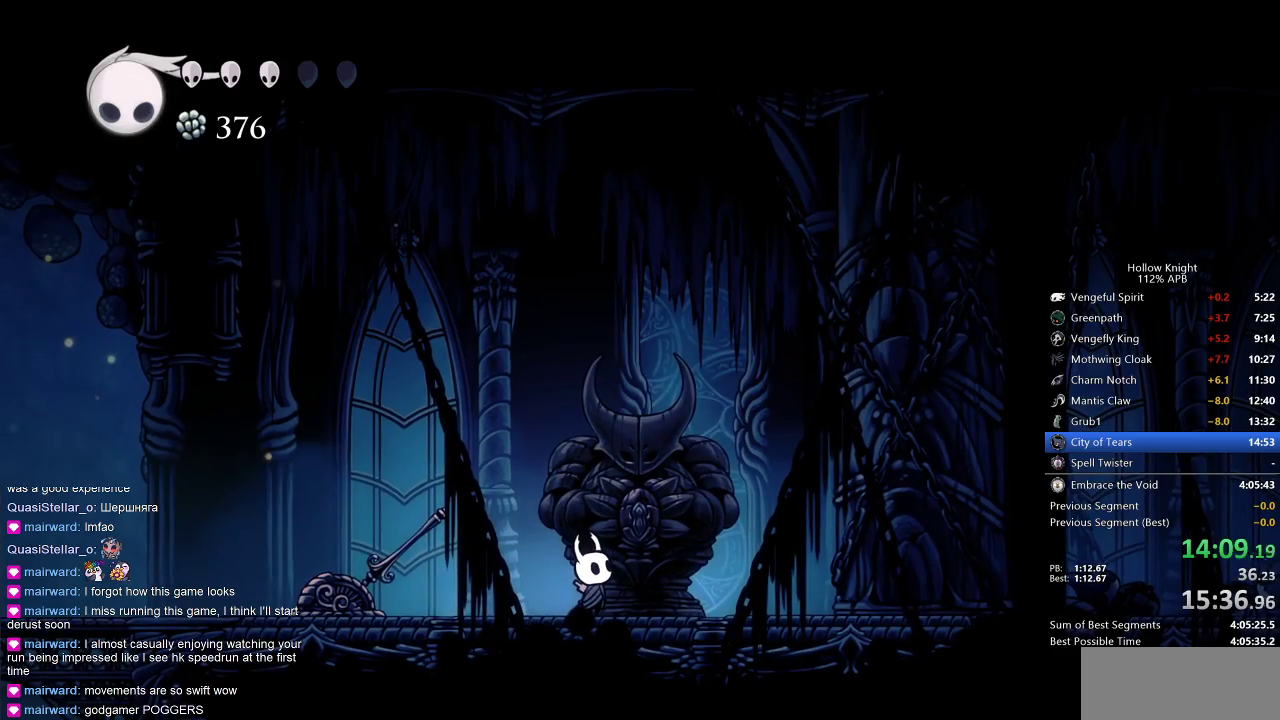
{"keys": ["right"], "events": []}
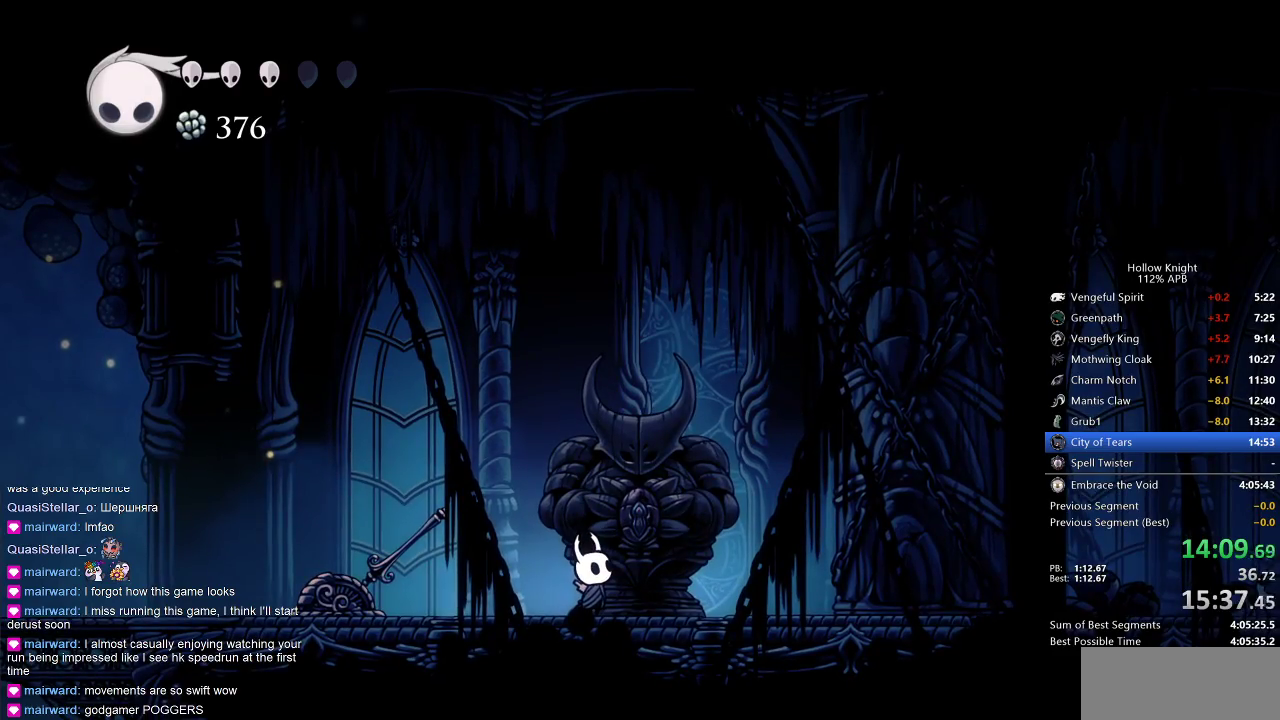
{"keys": ["right"], "events": []}